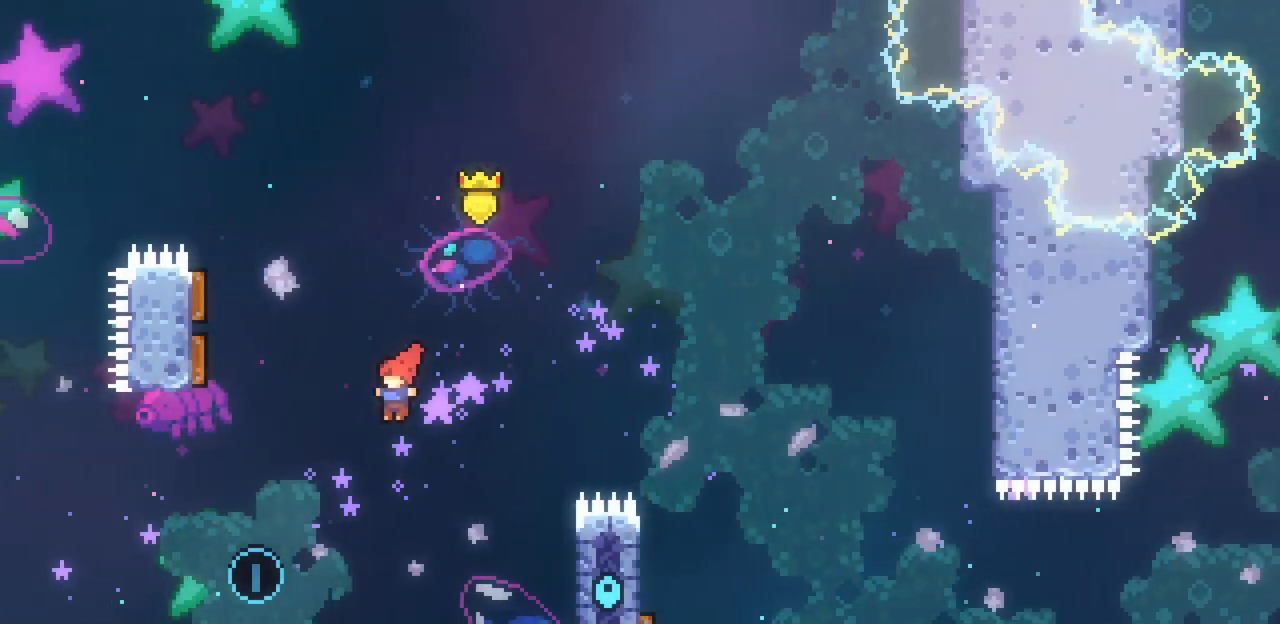
Gameplay with keyboard; each line is a JSON object with the keys held at the frame after it. "events" lists presses ("down") and releases ("up") of "c", "down", "escape", "left", "return", "right", "up", "x" and "z" between this image and that frame as [ms after this image, input, new state], when the widget could be followed in between. No other keys are recorded. Mouse input is not recorded.
{"keys": ["left", "x"], "events": [[300, "c", "down"], [300, "x", "down"], [500, "c", "up"]]}
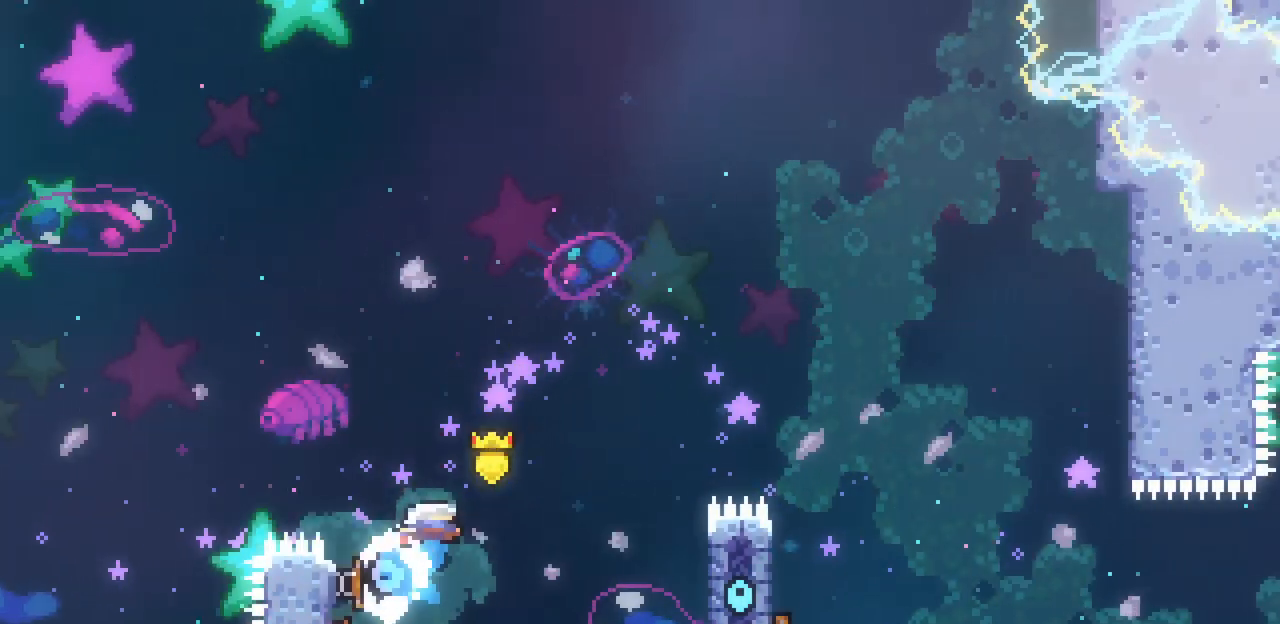
{"keys": ["c", "right", "x"], "events": [[100, "right", "down"], [133, "left", "up"], [433, "c", "down"]]}
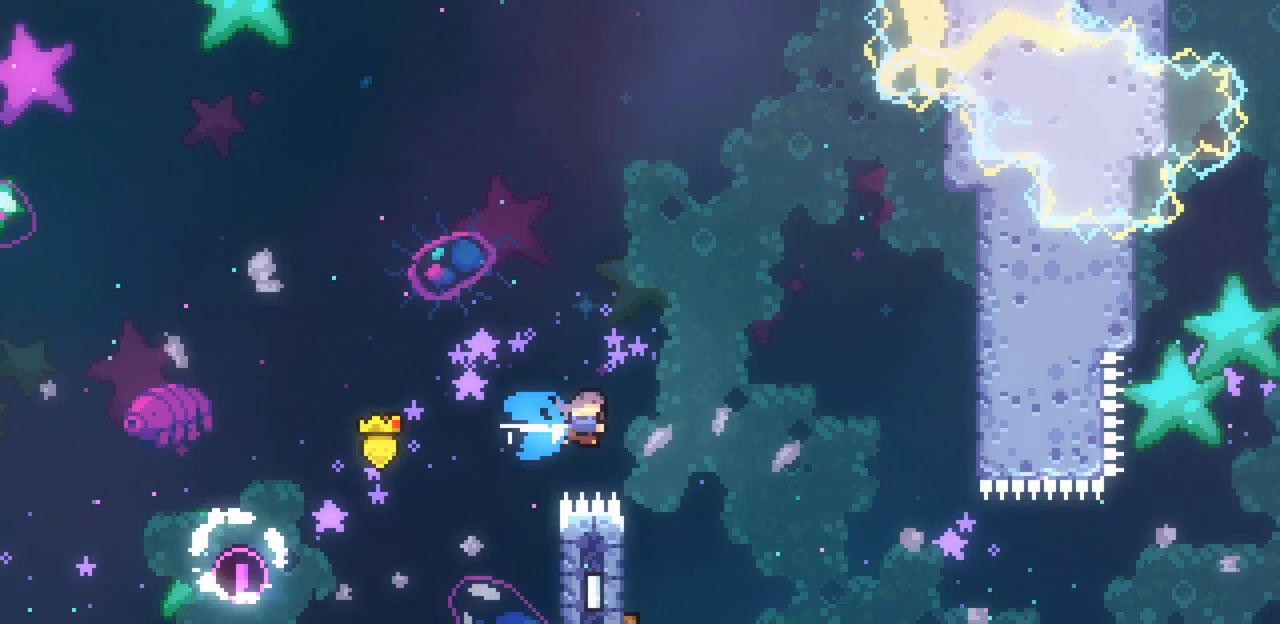
{"keys": ["left", "x"], "events": [[33, "c", "up"], [267, "left", "down"], [267, "right", "up"]]}
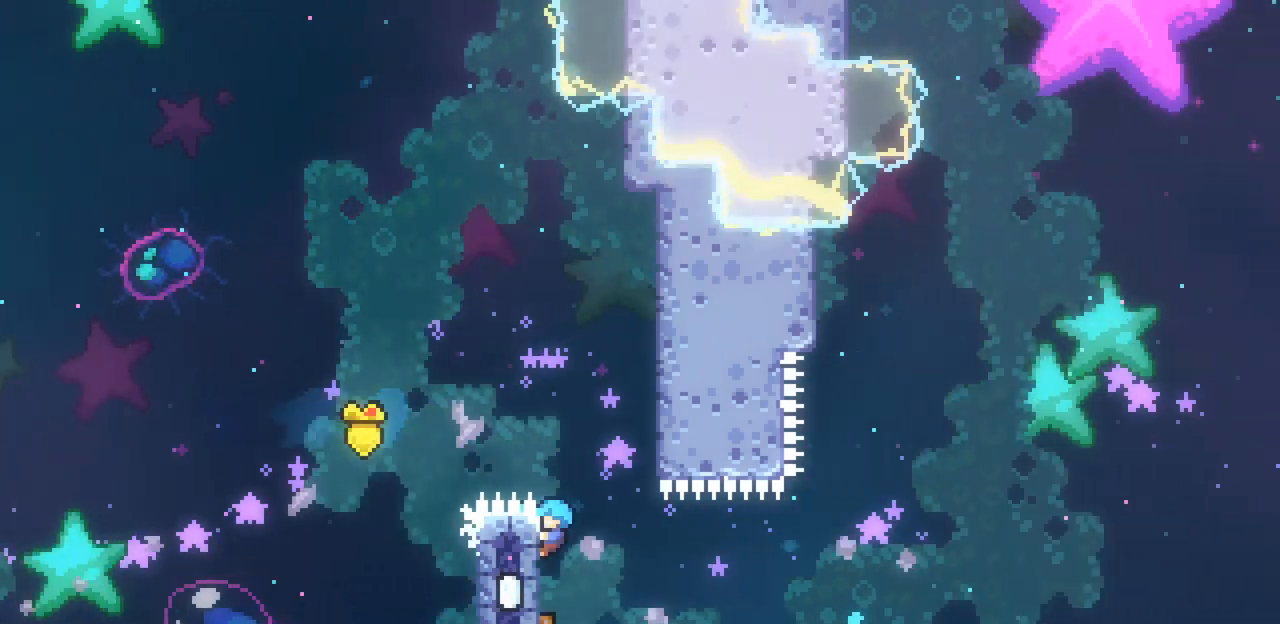
{"keys": ["down", "right", "x"], "events": [[67, "left", "up"], [400, "down", "down"], [500, "right", "down"]]}
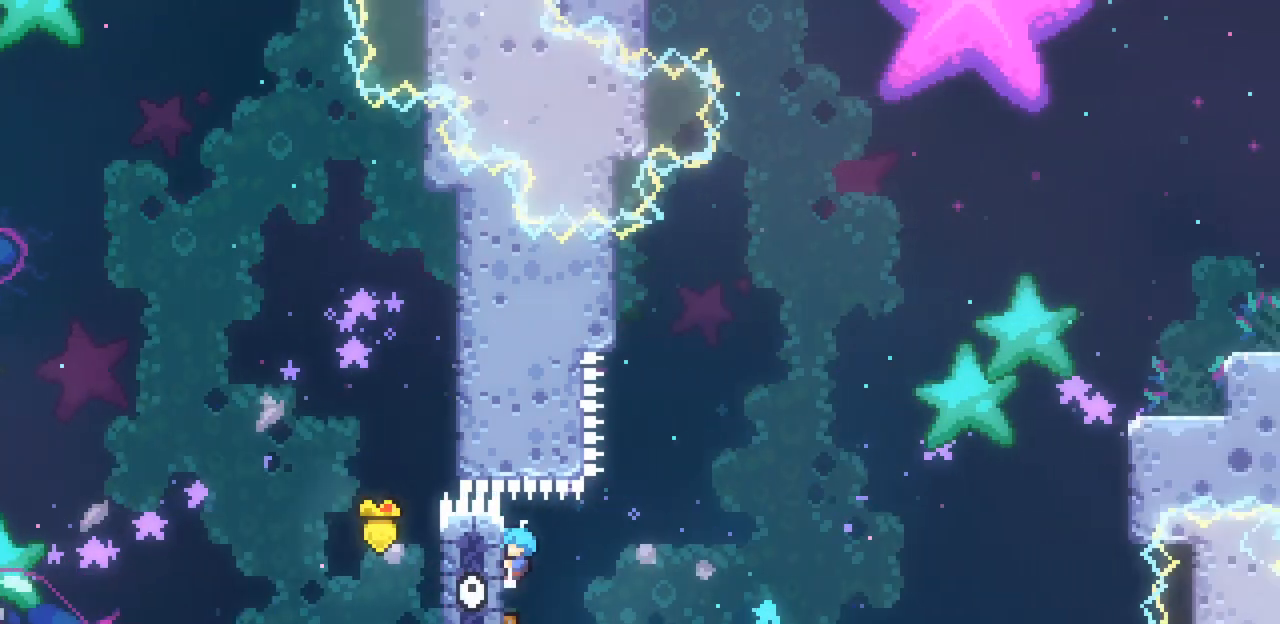
{"keys": ["right", "up", "x"], "events": [[233, "down", "up"], [467, "up", "down"]]}
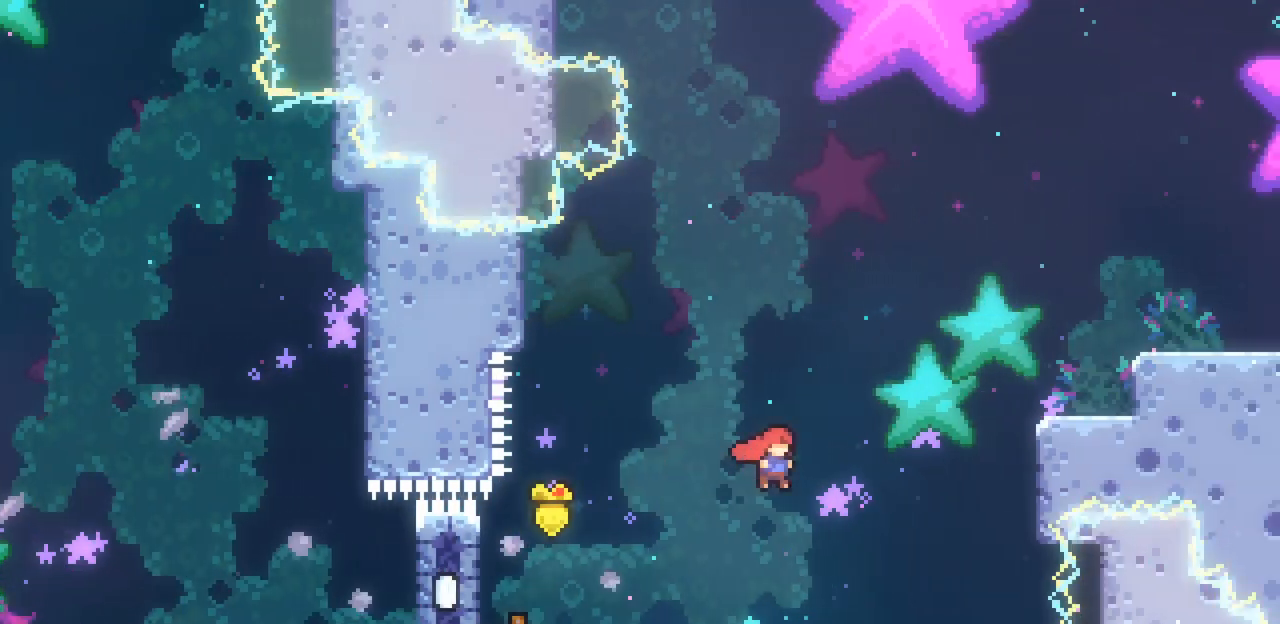
{"keys": ["right"], "events": [[167, "c", "down"], [333, "c", "up"], [400, "x", "up"], [433, "up", "up"]]}
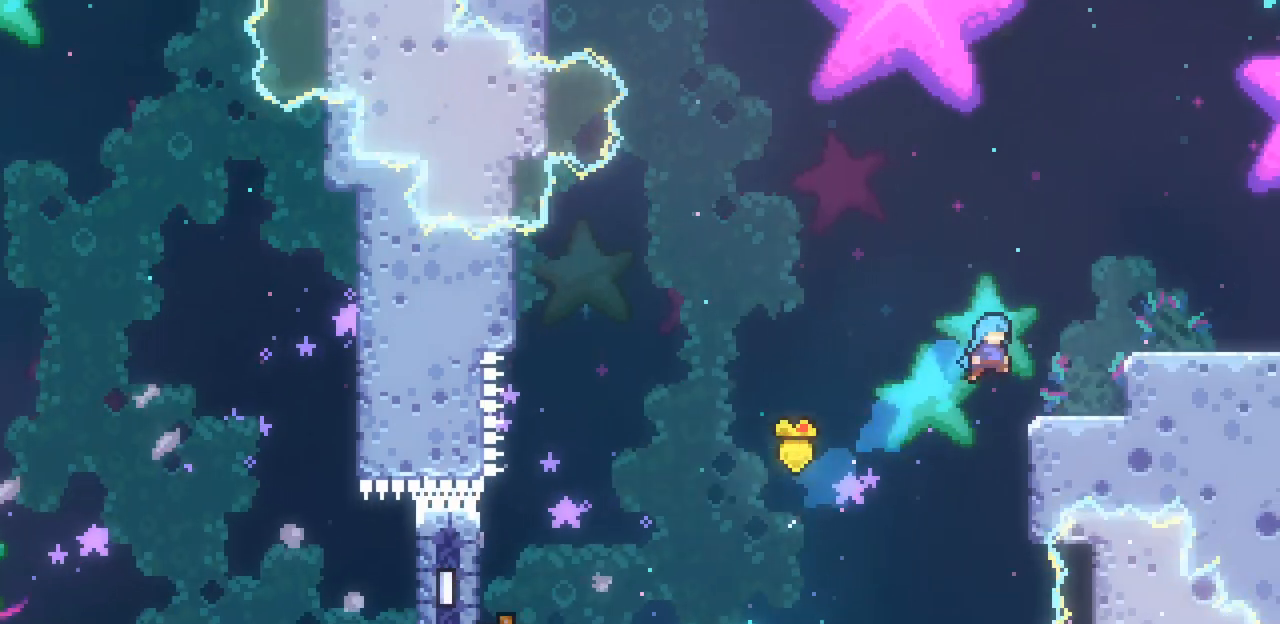
{"keys": ["right"], "events": [[167, "z", "down"], [367, "c", "down"], [367, "z", "up"], [467, "c", "up"]]}
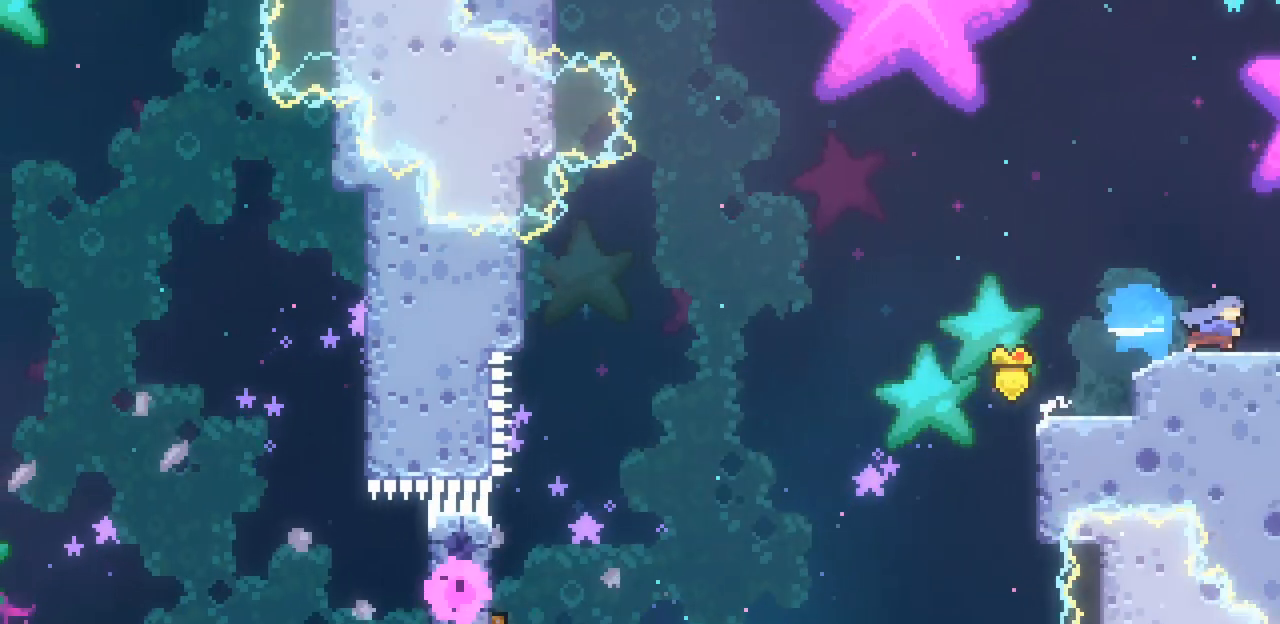
{"keys": ["right", "z"], "events": [[33, "z", "down"]]}
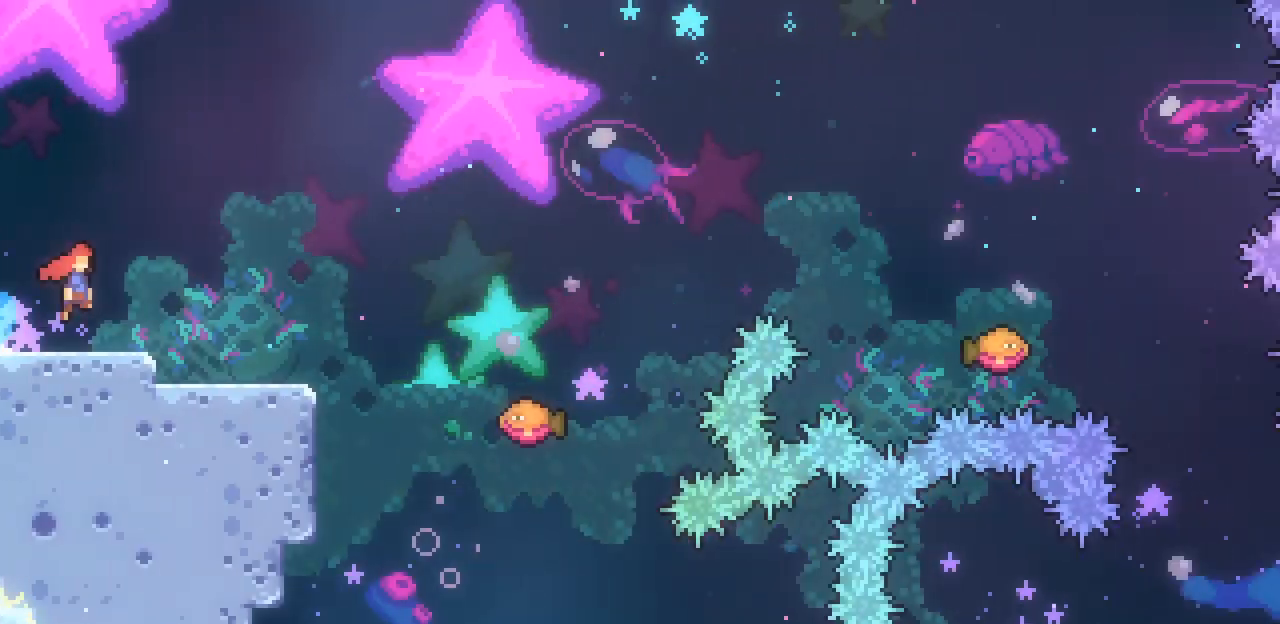
{"keys": ["c", "right"], "events": [[400, "z", "up"], [433, "c", "down"]]}
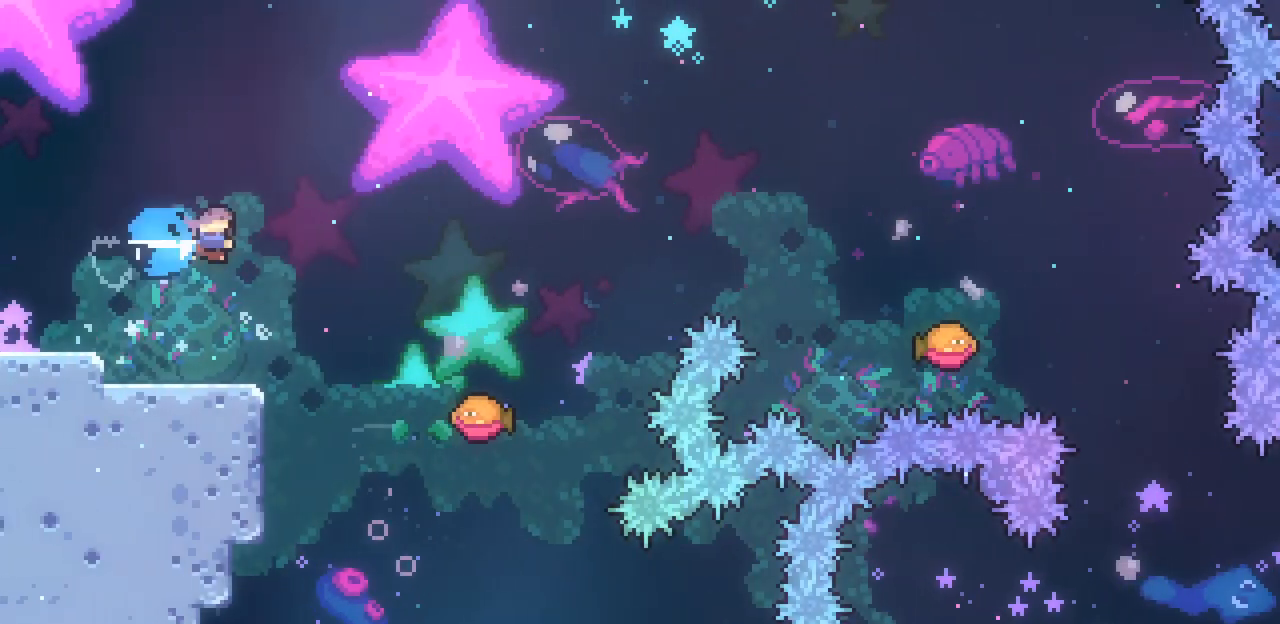
{"keys": ["right", "up", "z"], "events": [[67, "c", "up"], [467, "z", "down"], [500, "up", "down"]]}
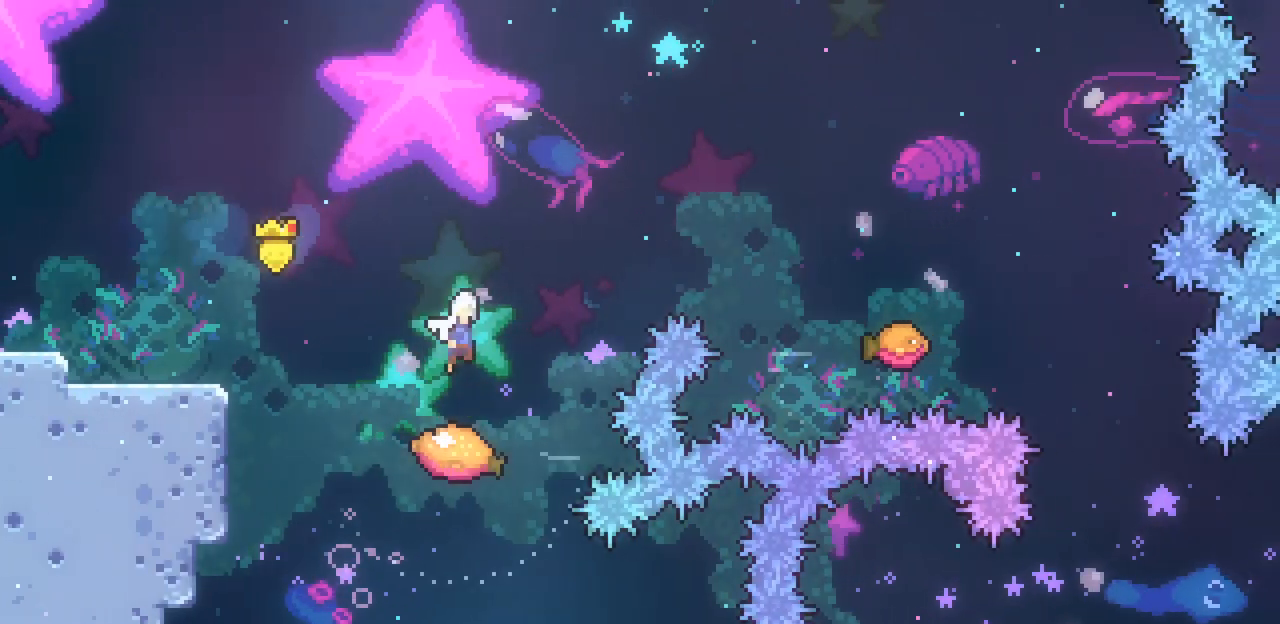
{"keys": ["c", "right", "up"], "events": [[333, "z", "up"], [367, "c", "down"]]}
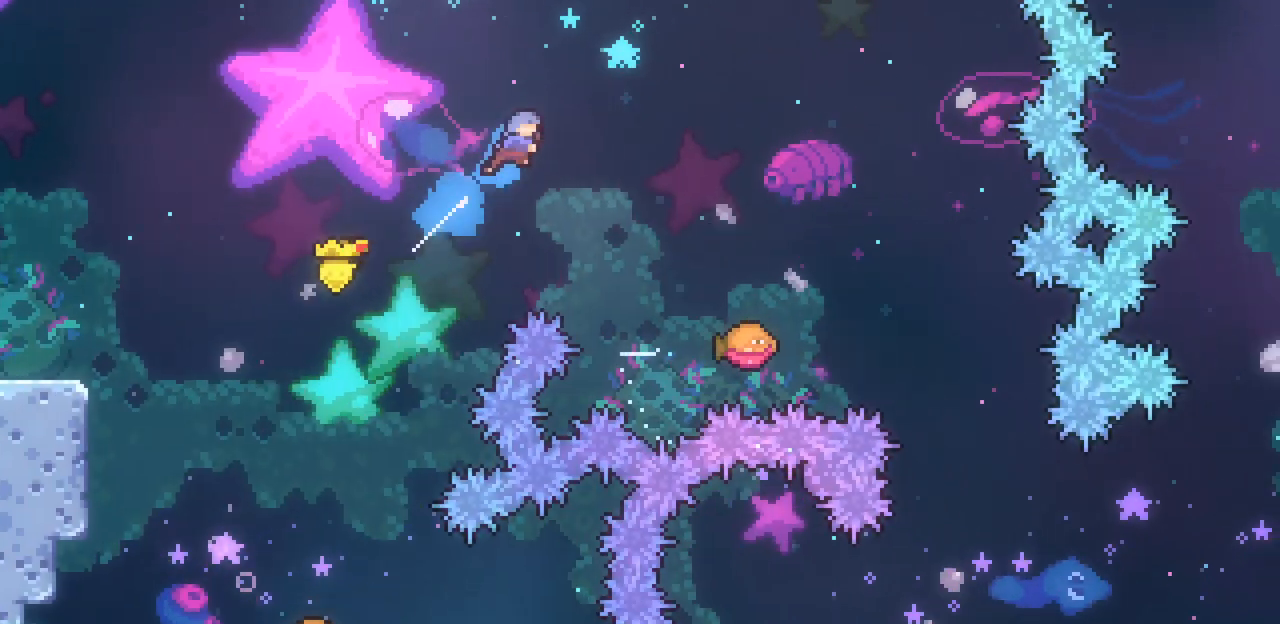
{"keys": ["right"], "events": [[33, "c", "up"], [100, "up", "up"]]}
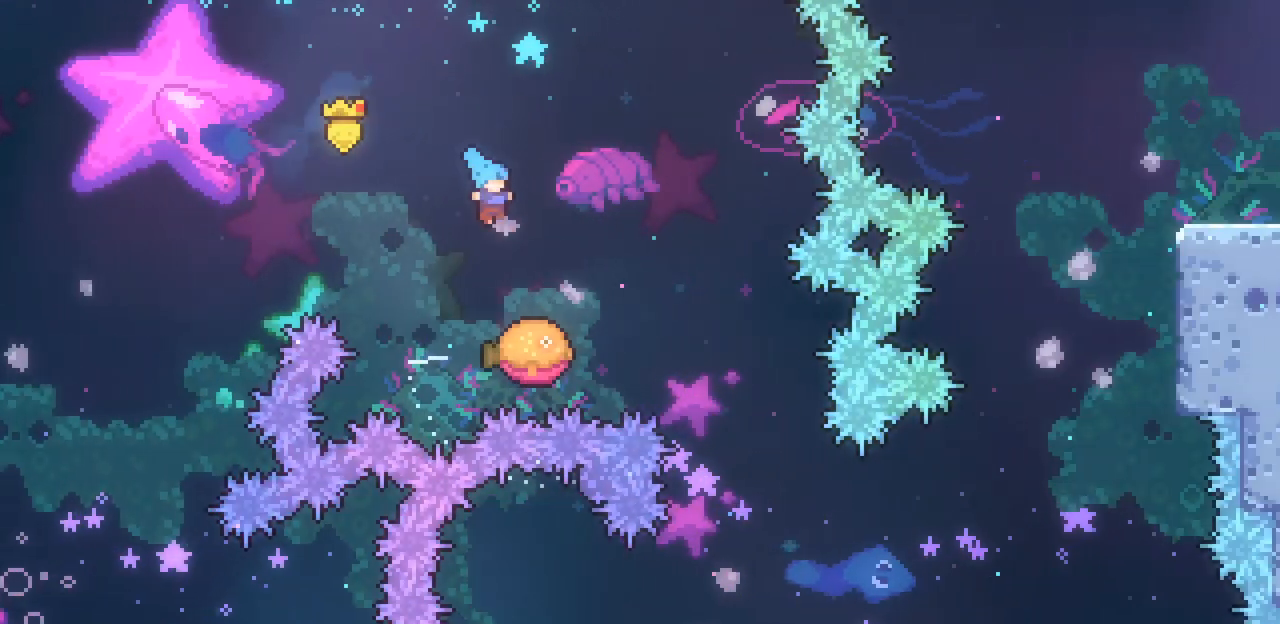
{"keys": ["right"], "events": []}
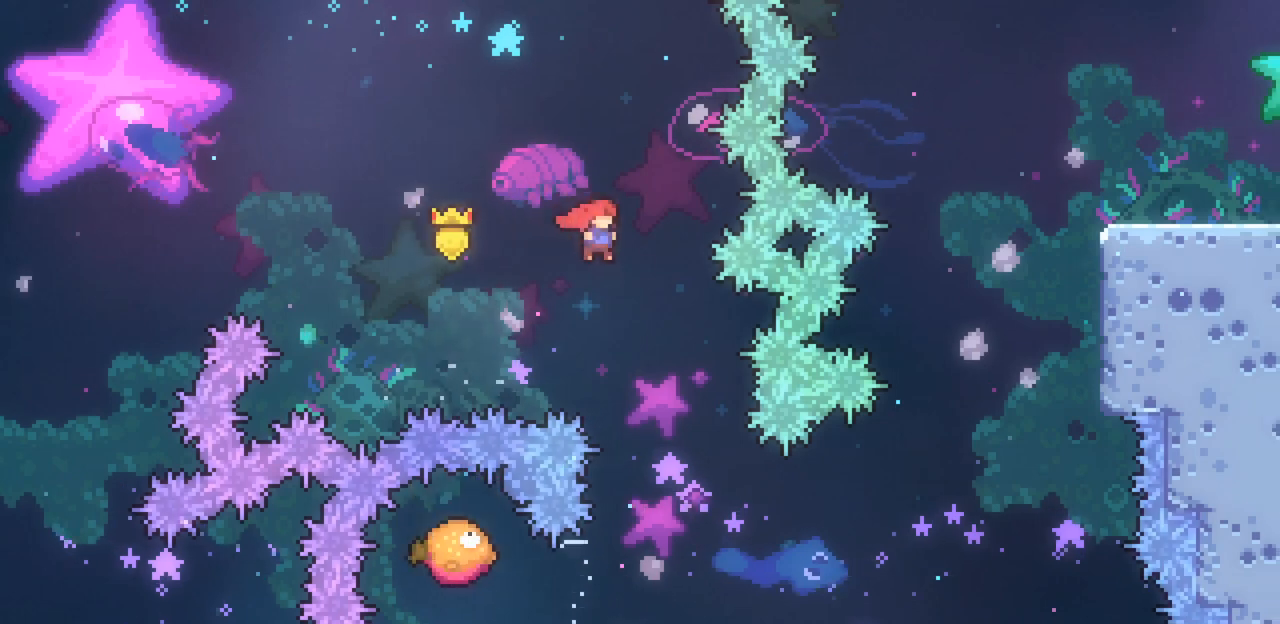
{"keys": ["left", "x"], "events": [[100, "right", "up"], [433, "left", "down"], [433, "x", "down"]]}
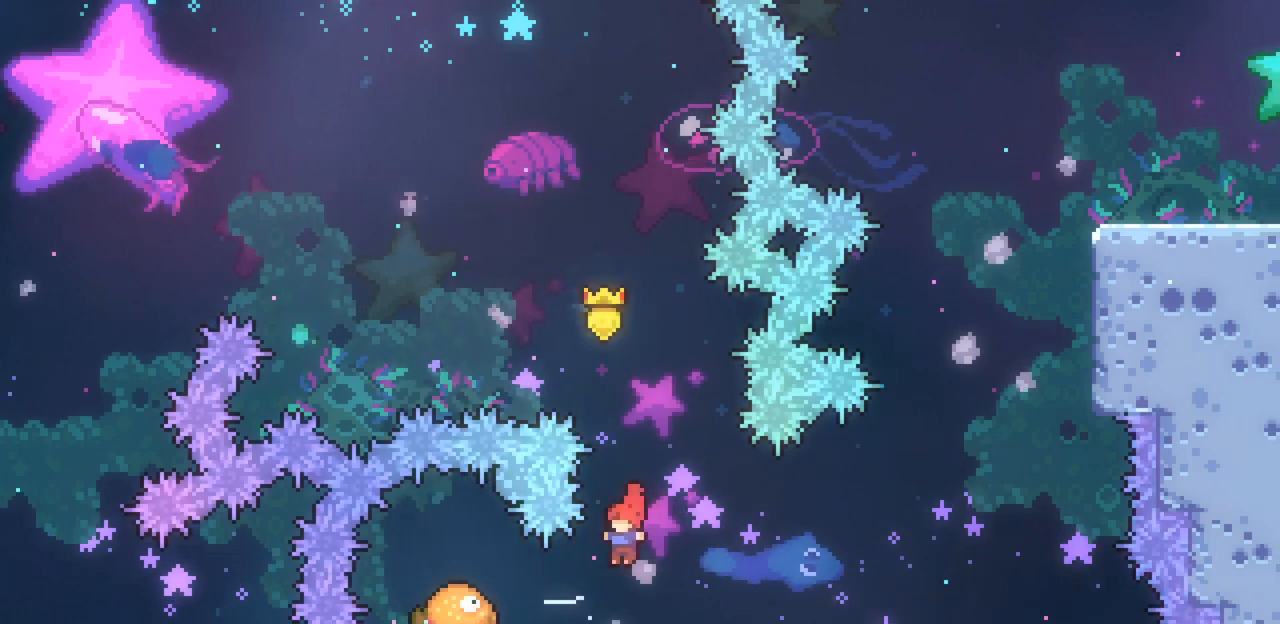
{"keys": ["right", "x"], "events": [[100, "left", "up"], [100, "right", "down"]]}
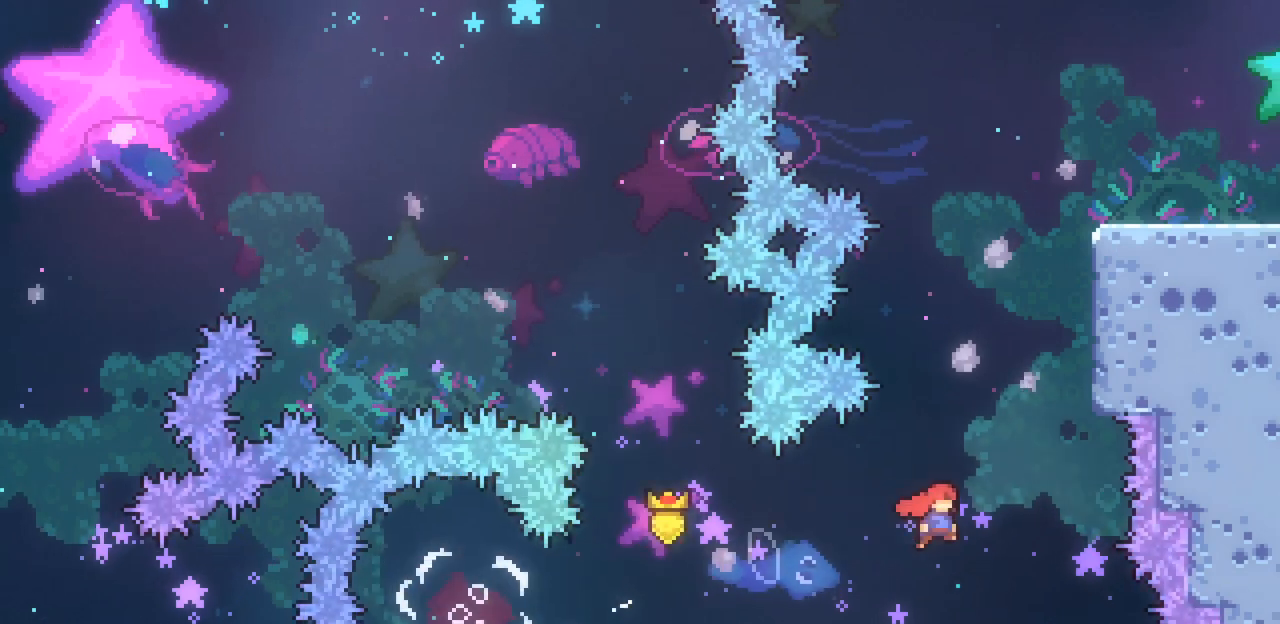
{"keys": ["right", "up", "x", "z"], "events": [[67, "right", "up"], [67, "up", "down"], [133, "c", "down"], [267, "c", "up"], [367, "right", "down"], [500, "z", "down"]]}
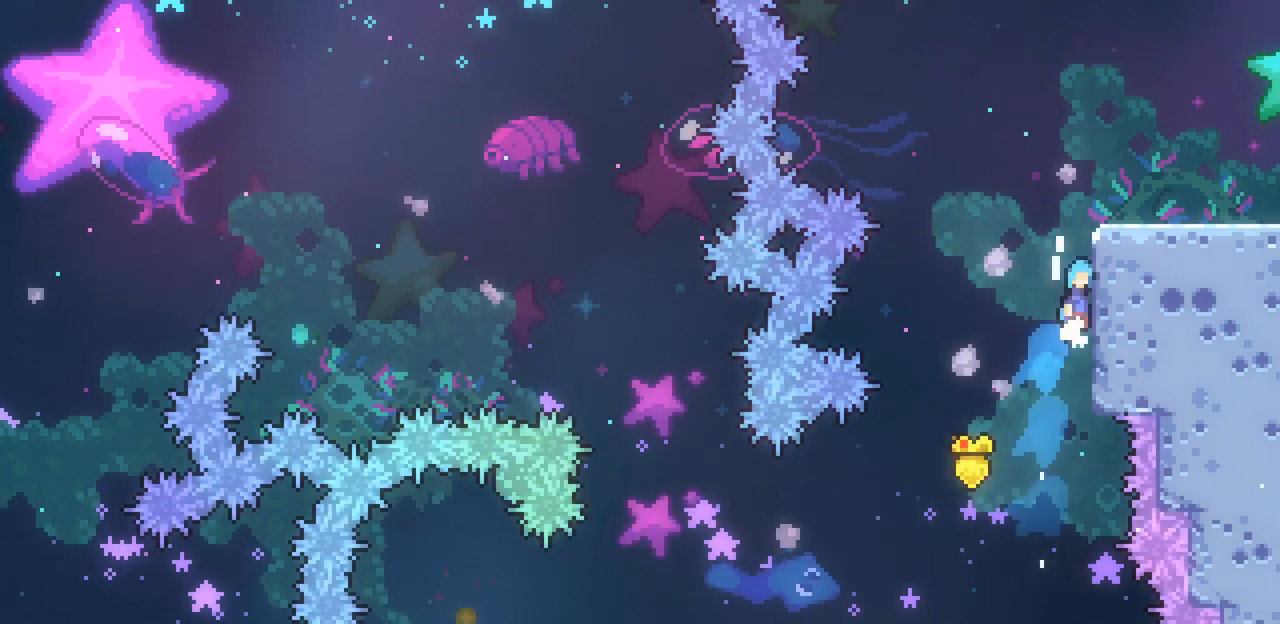
{"keys": ["right"], "events": [[133, "z", "up"], [233, "z", "down"], [433, "x", "up"], [433, "z", "up"], [467, "up", "up"]]}
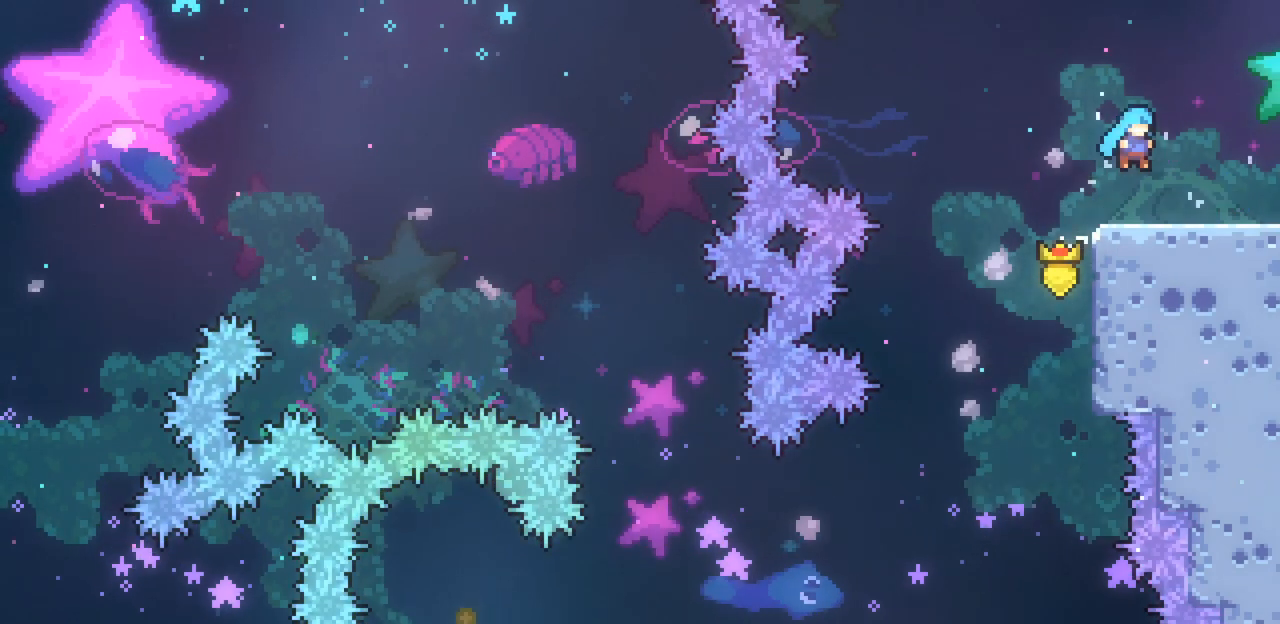
{"keys": ["right"], "events": [[167, "c", "down"], [300, "c", "up"]]}
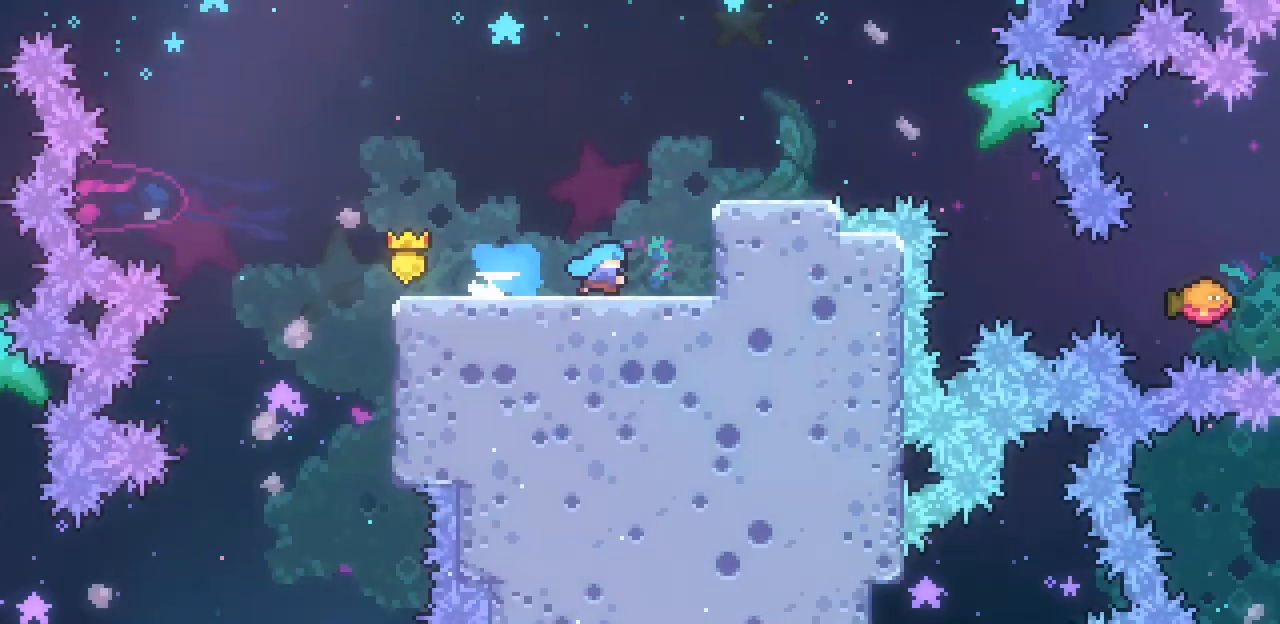
{"keys": ["right"], "events": []}
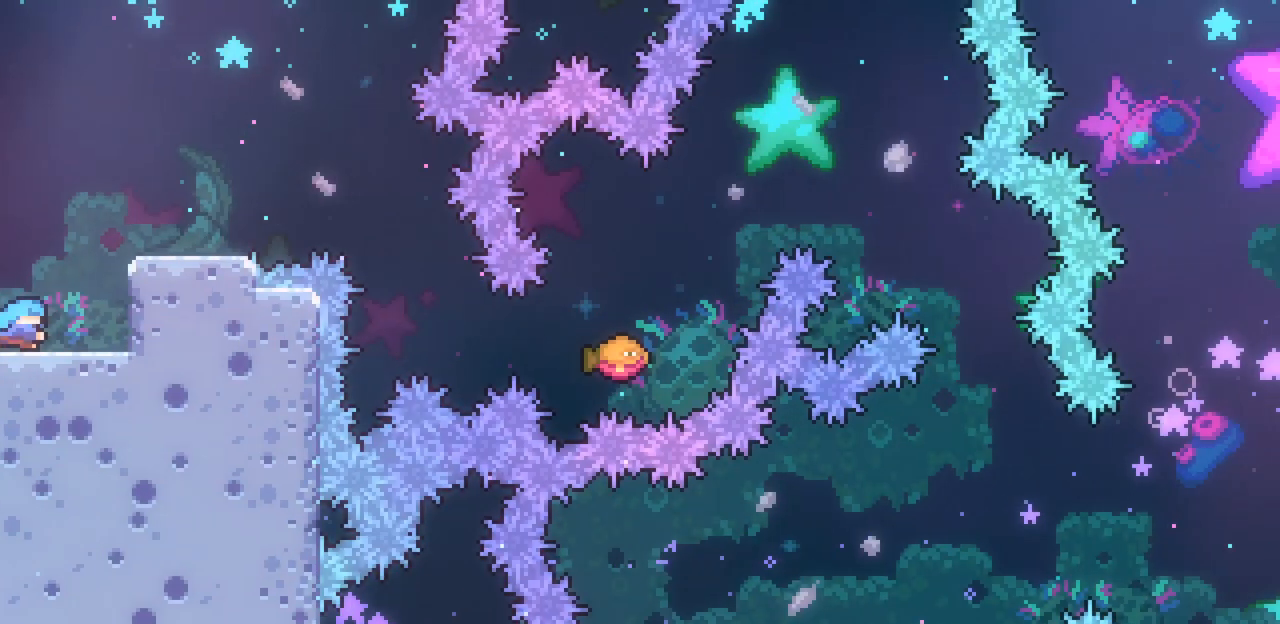
{"keys": ["right"], "events": [[33, "z", "down"], [333, "z", "up"]]}
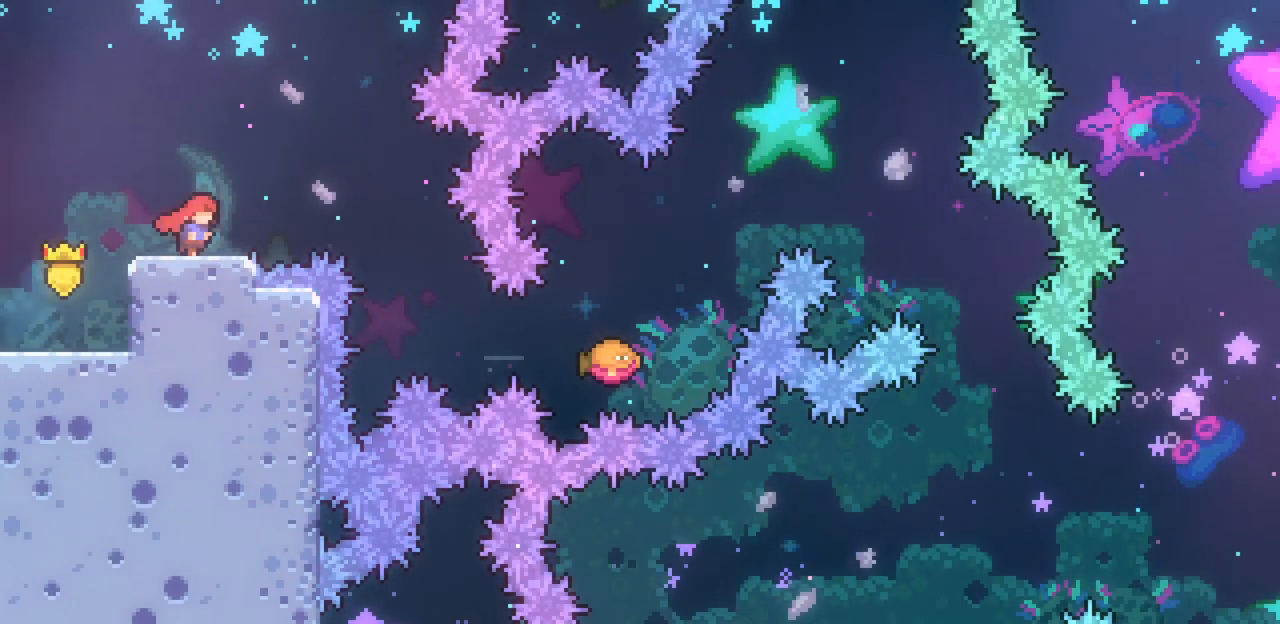
{"keys": ["right"], "events": [[167, "z", "down"], [267, "z", "up"]]}
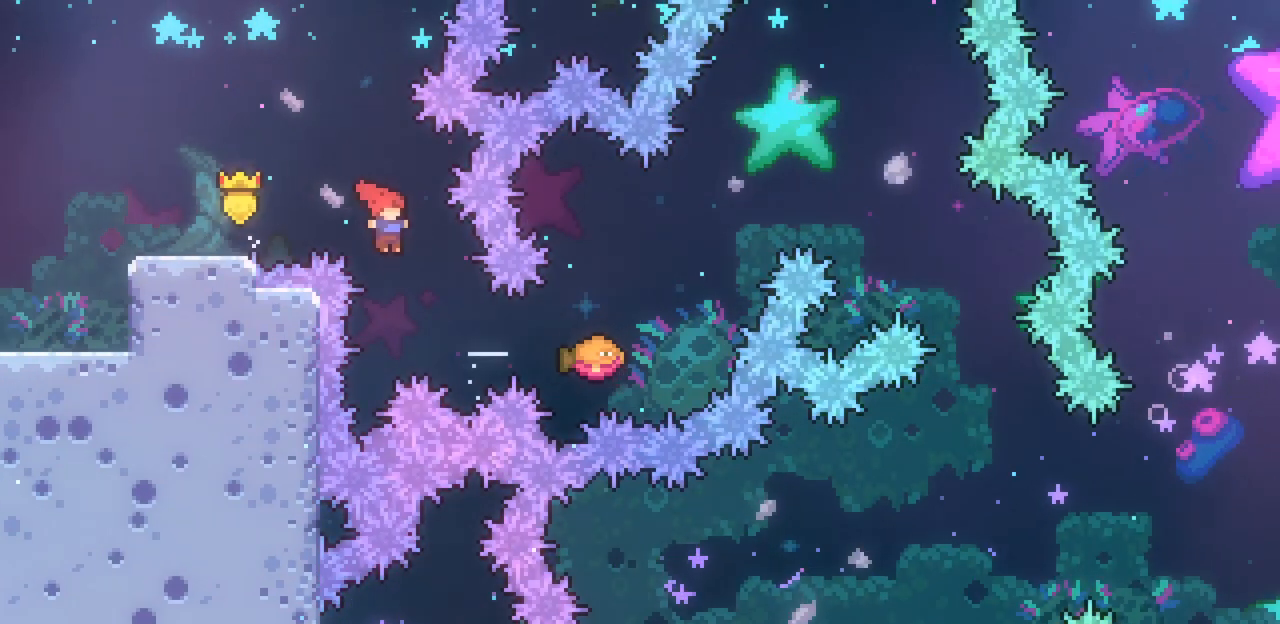
{"keys": ["right", "z"], "events": [[233, "c", "down"], [267, "c", "up"], [367, "z", "down"]]}
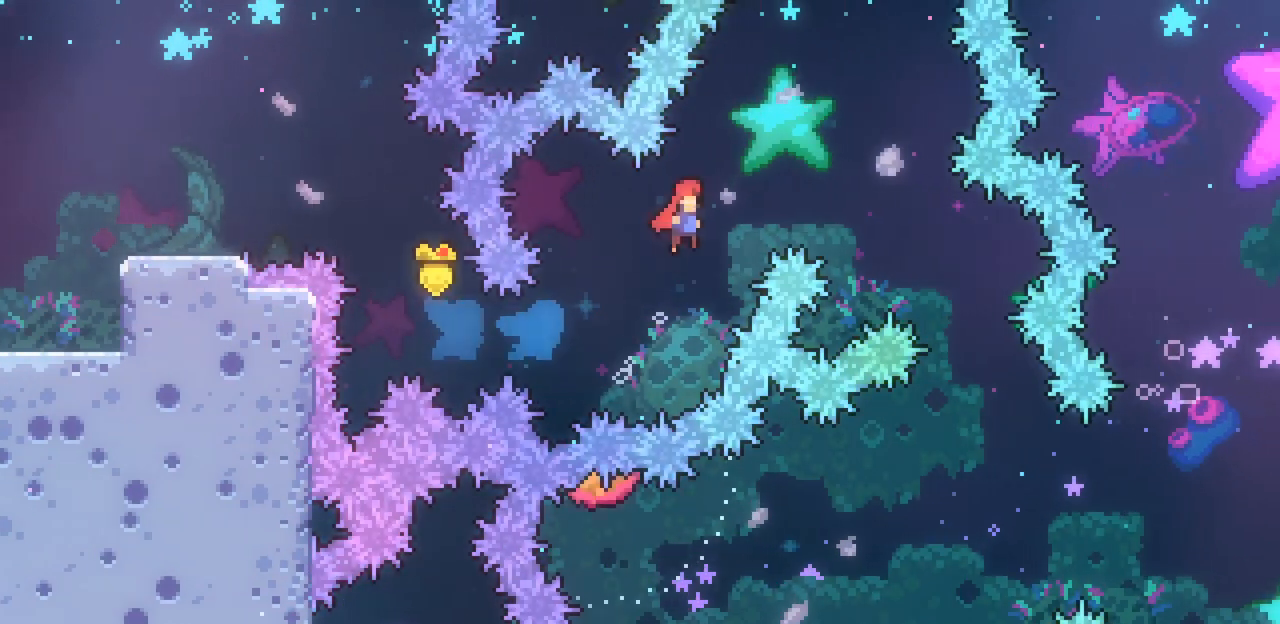
{"keys": ["right"], "events": [[133, "z", "up"]]}
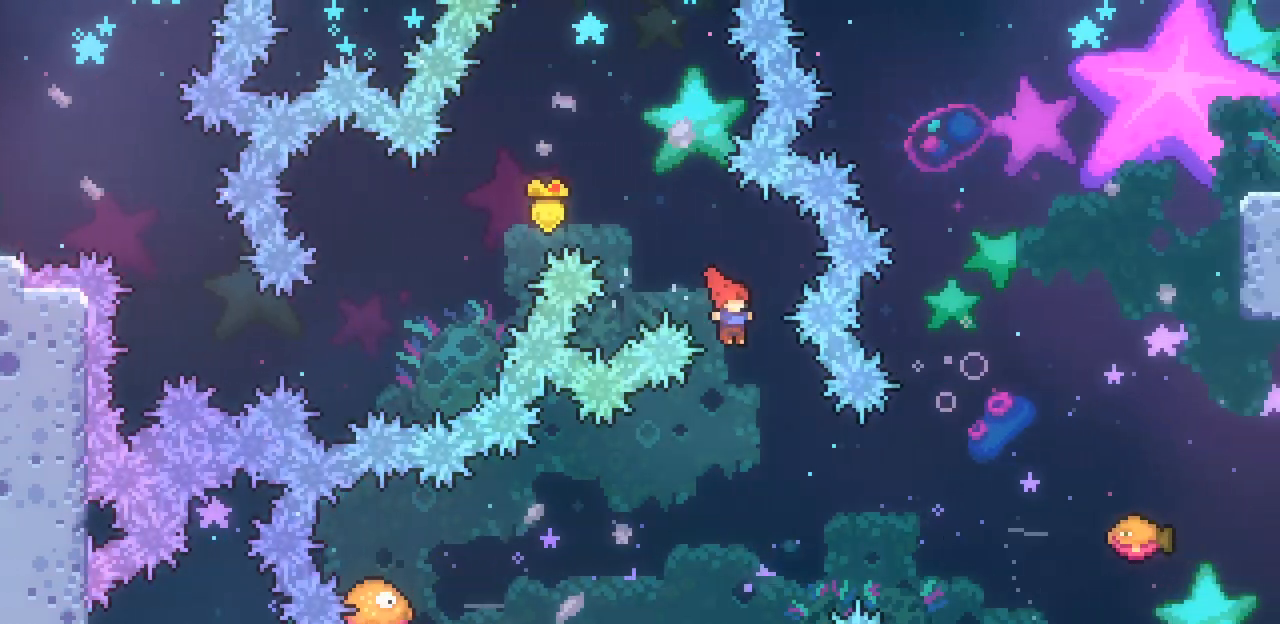
{"keys": ["left"], "events": [[33, "right", "up"], [100, "left", "down"]]}
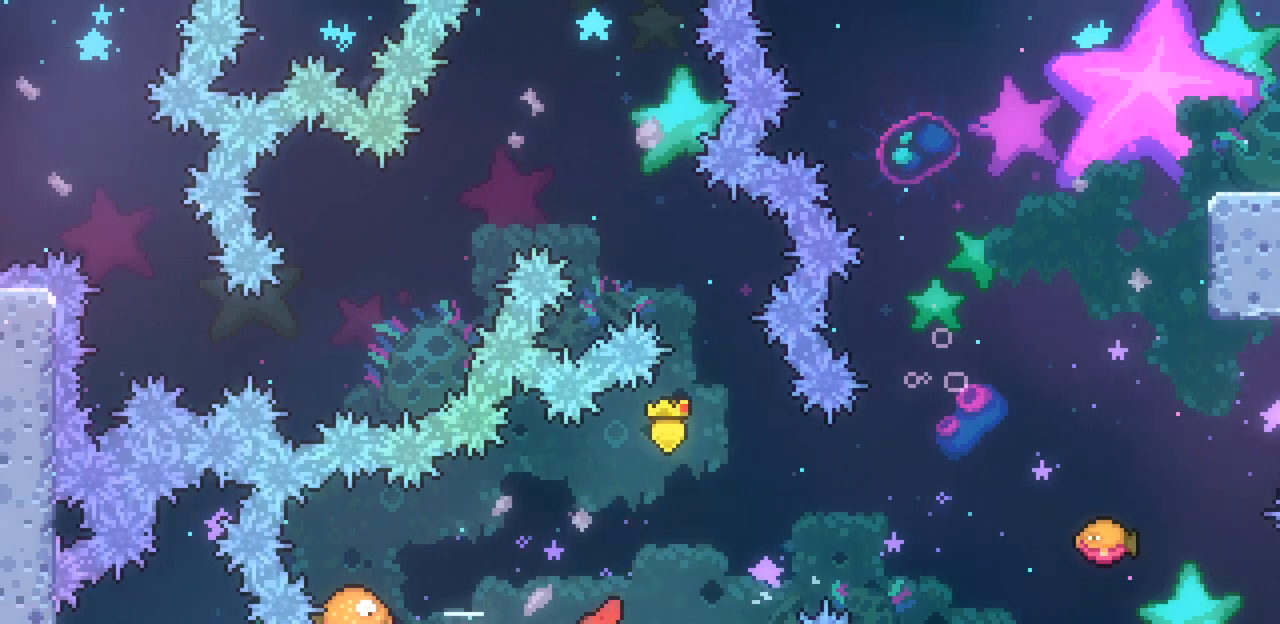
{"keys": ["right", "up"], "events": [[33, "c", "down"], [233, "c", "up"], [267, "left", "up"], [367, "right", "down"], [500, "up", "down"]]}
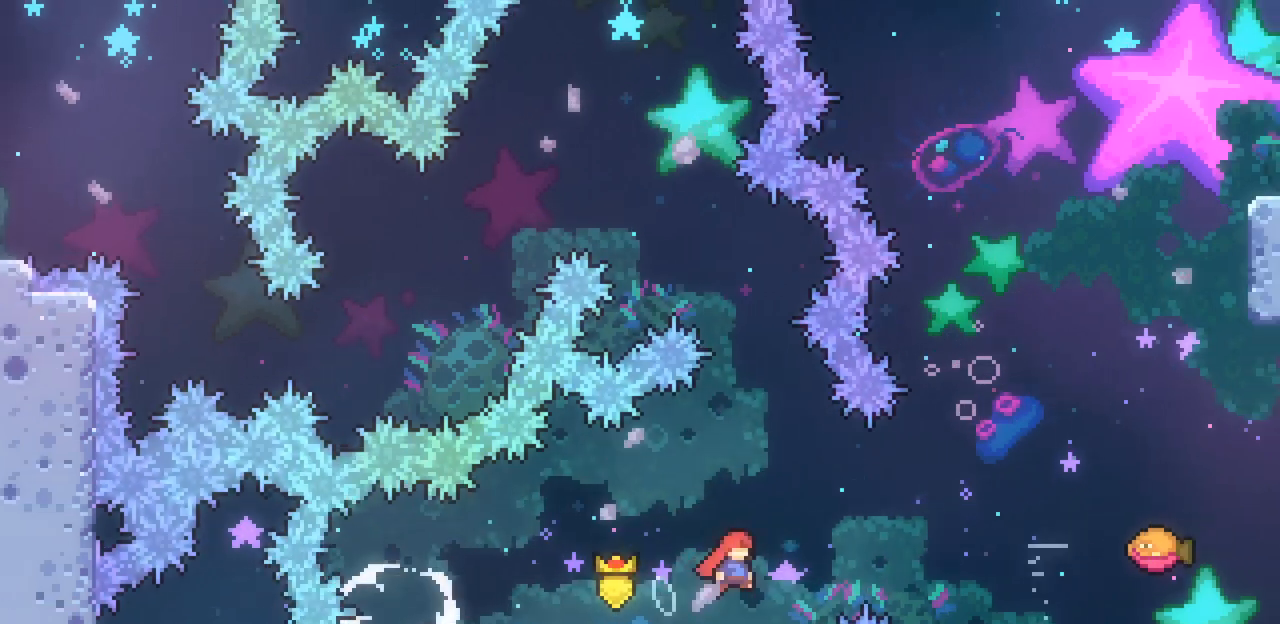
{"keys": ["right", "up", "x"], "events": [[200, "c", "down"], [200, "x", "down"], [333, "c", "up"]]}
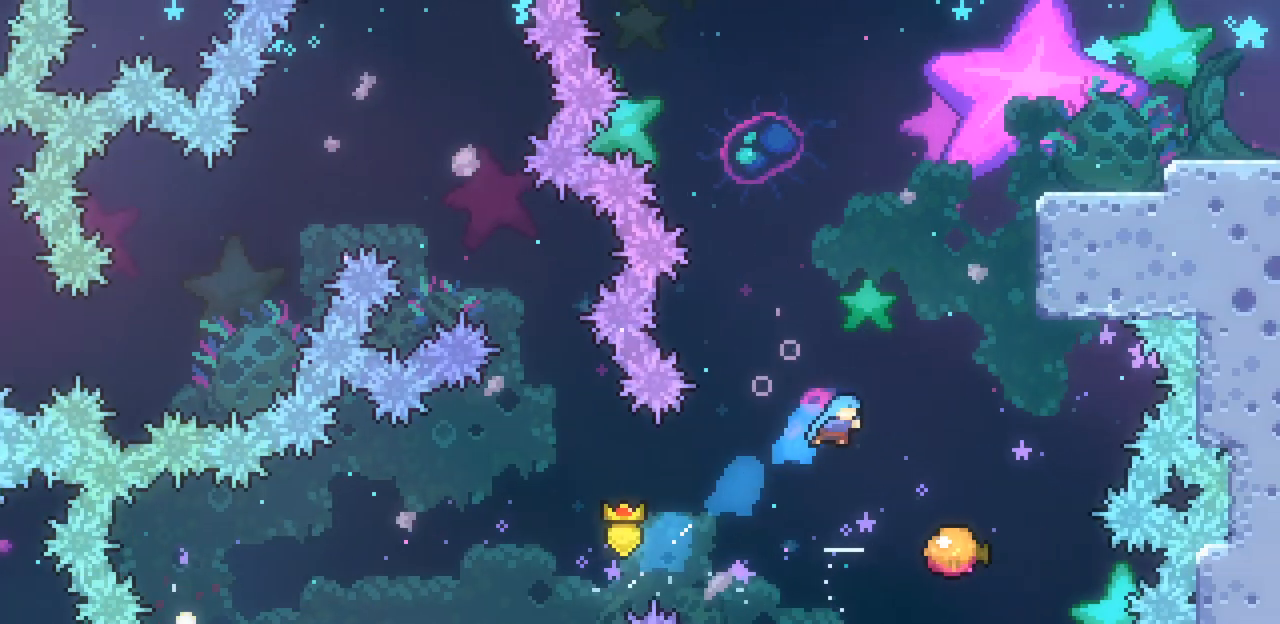
{"keys": ["up", "x", "z"], "events": [[267, "z", "down"], [400, "right", "up"]]}
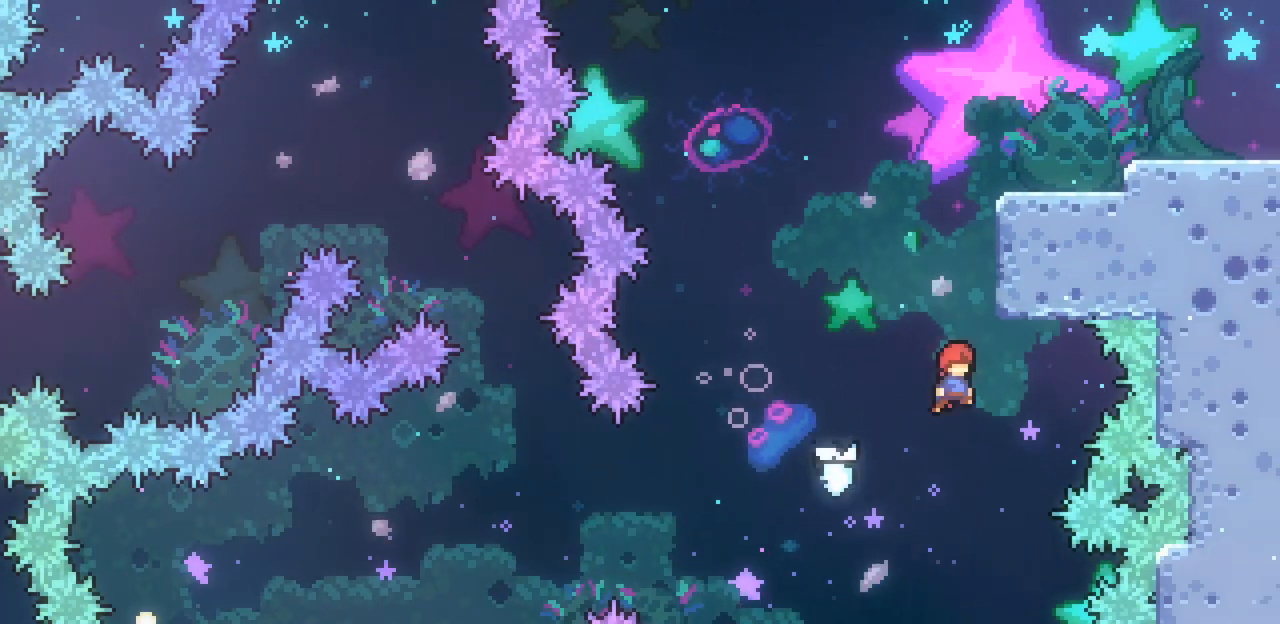
{"keys": ["right", "up", "x", "z"], "events": [[67, "z", "up"], [133, "c", "down"], [267, "c", "up"], [300, "right", "down"], [467, "z", "down"]]}
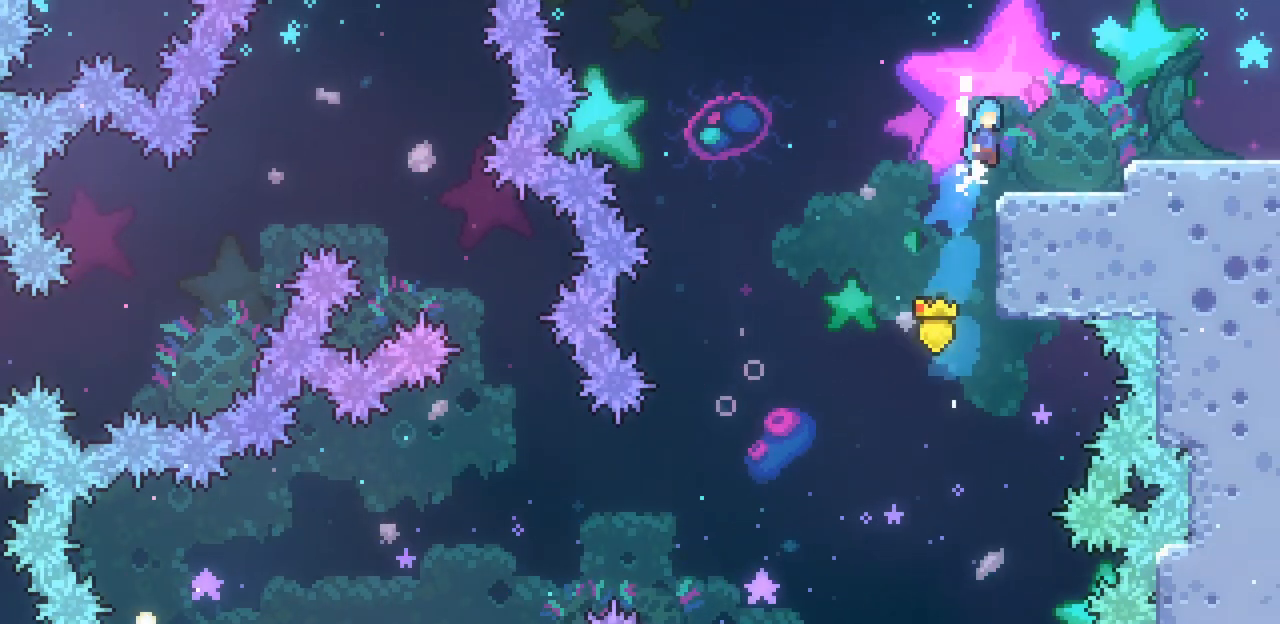
{"keys": ["right"], "events": [[233, "up", "up"], [233, "x", "up"], [233, "z", "up"]]}
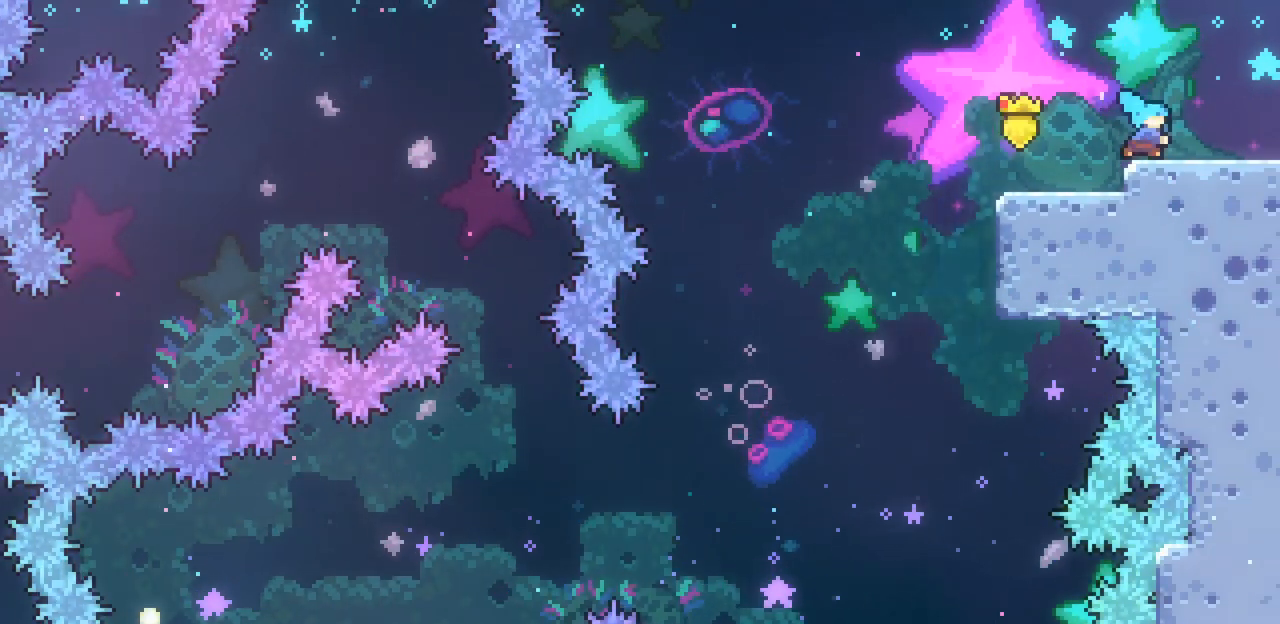
{"keys": ["right"], "events": [[33, "c", "down"], [100, "c", "up"]]}